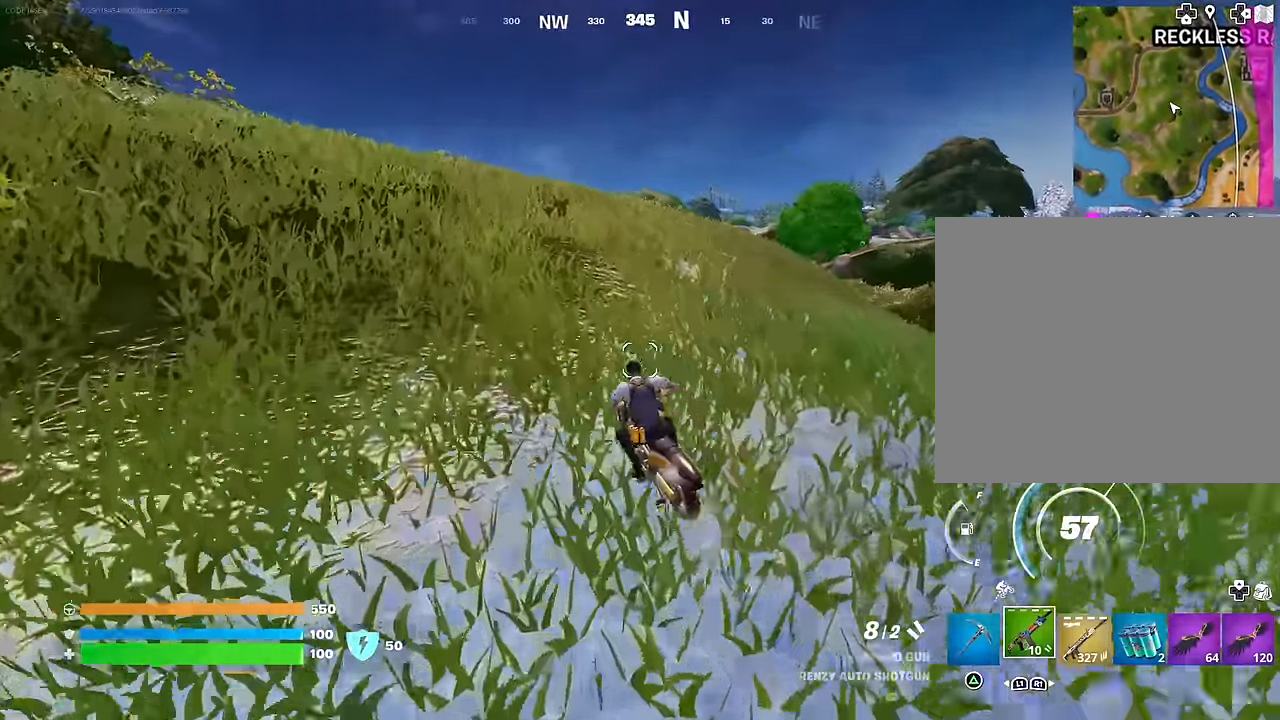
Gameplay with a controller (PlayStation layout); each line is a JSON object with the inputs held at the frame after it. "events" lists button and stick changes between this image and that frame as [ms after this image, input, new state], when the widget could be followed in between.
{"buttons": [], "left_stick": "up", "right_stick": "center", "events": []}
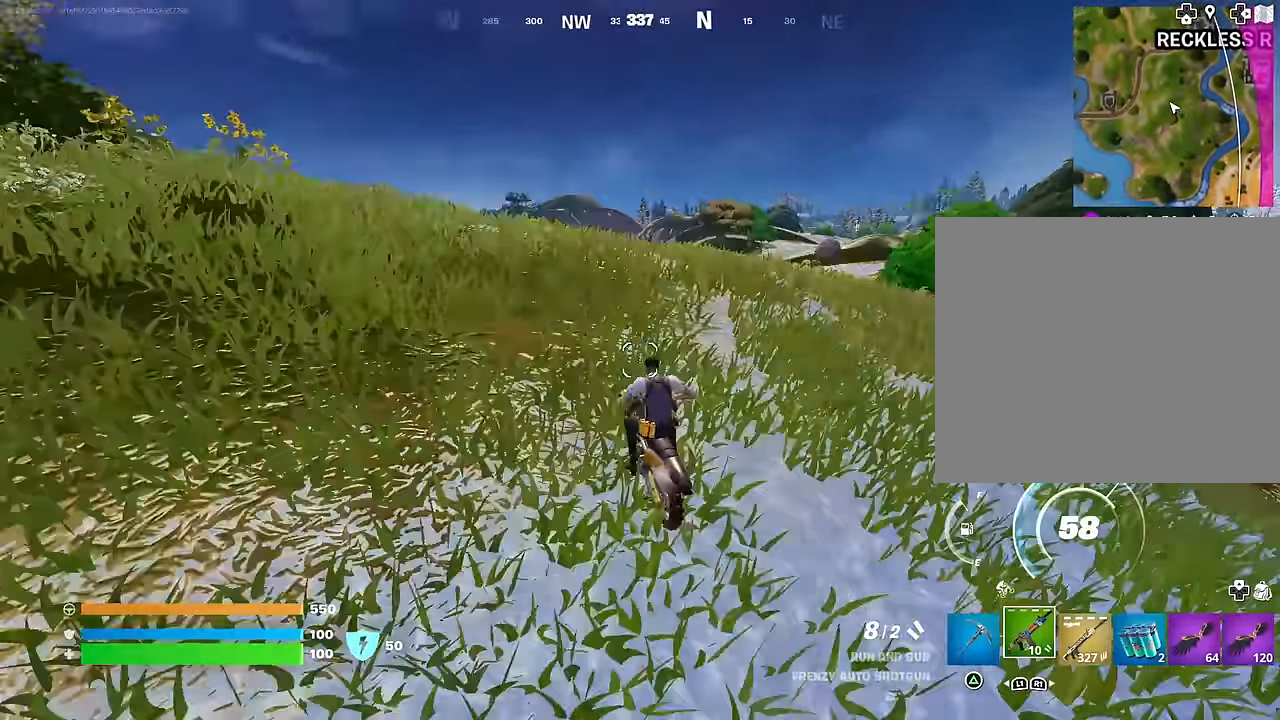
{"buttons": [], "left_stick": "down", "right_stick": "center", "events": [[300, "CROSS", "down"], [400, "CROSS", "up"], [433, "left_stick", "down"]]}
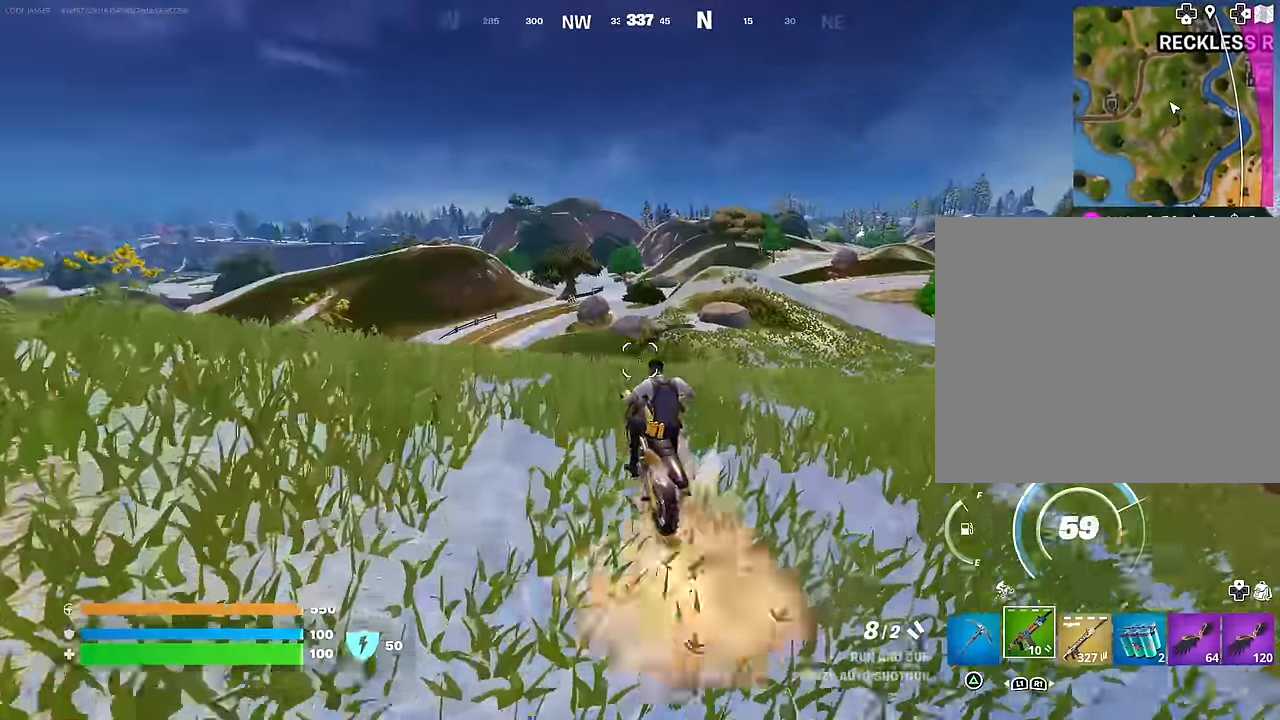
{"buttons": [], "left_stick": "down", "right_stick": "center", "events": []}
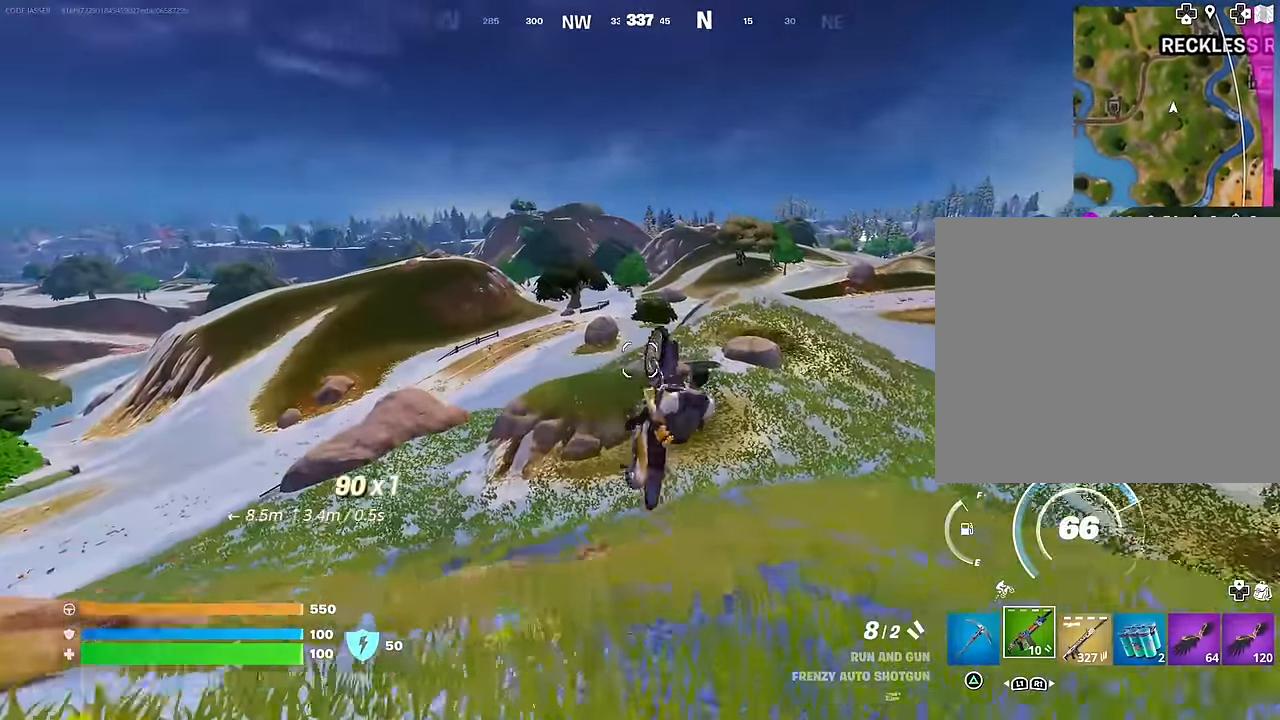
{"buttons": [], "left_stick": "down", "right_stick": "center", "events": []}
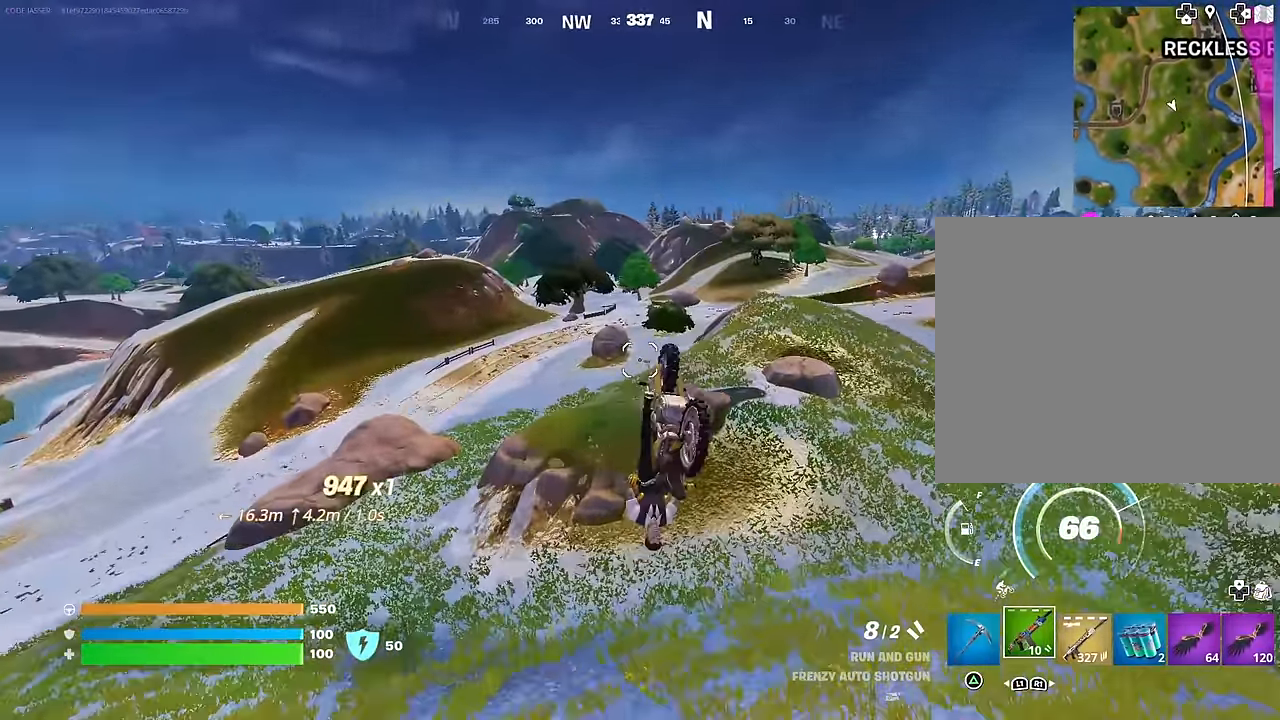
{"buttons": [], "left_stick": "down", "right_stick": "center", "events": [[233, "right_stick", "left"], [383, "right_stick", "center"]]}
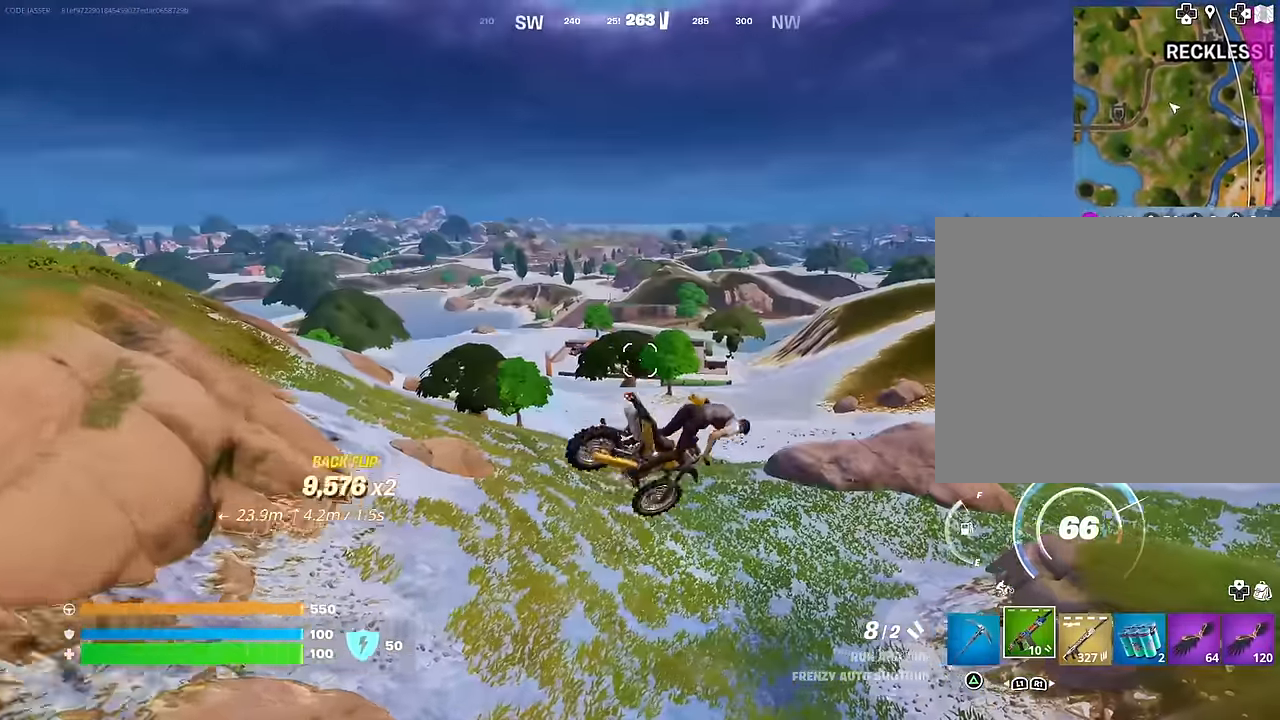
{"buttons": [], "left_stick": "up", "right_stick": "center", "events": [[200, "left_stick", "center"], [250, "right_stick", "right"], [400, "left_stick", "up"], [400, "right_stick", "center"]]}
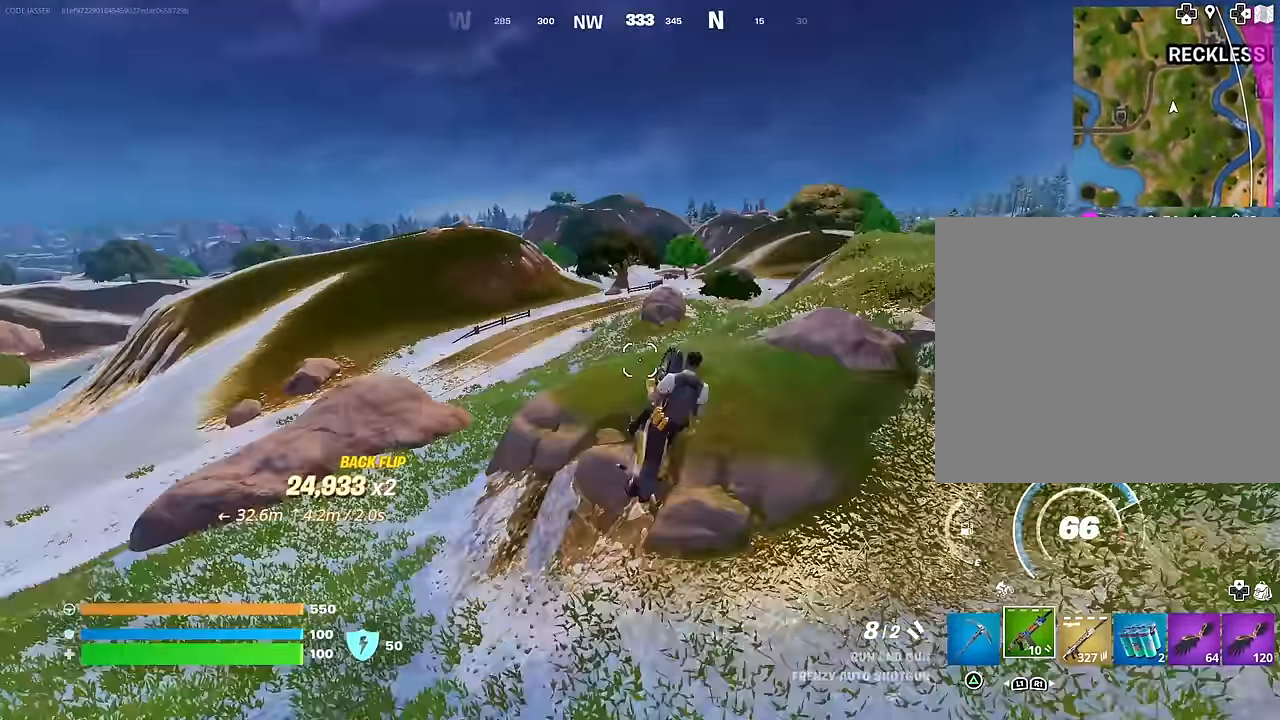
{"buttons": [], "left_stick": "up", "right_stick": "center", "events": [[183, "left_stick", "center"], [250, "right_stick", "up"], [317, "left_stick", "up"], [350, "right_stick", "center"]]}
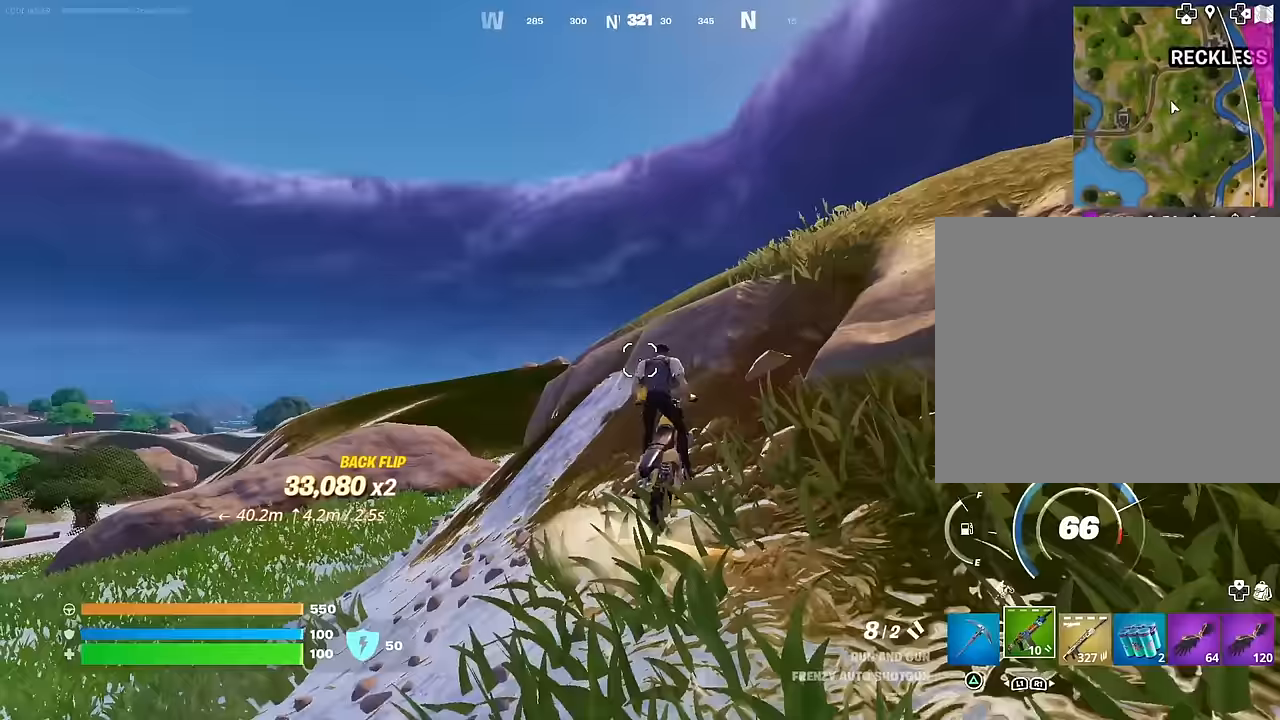
{"buttons": [], "left_stick": "up", "right_stick": "center", "events": [[250, "right_stick", "down-left"], [383, "right_stick", "center"]]}
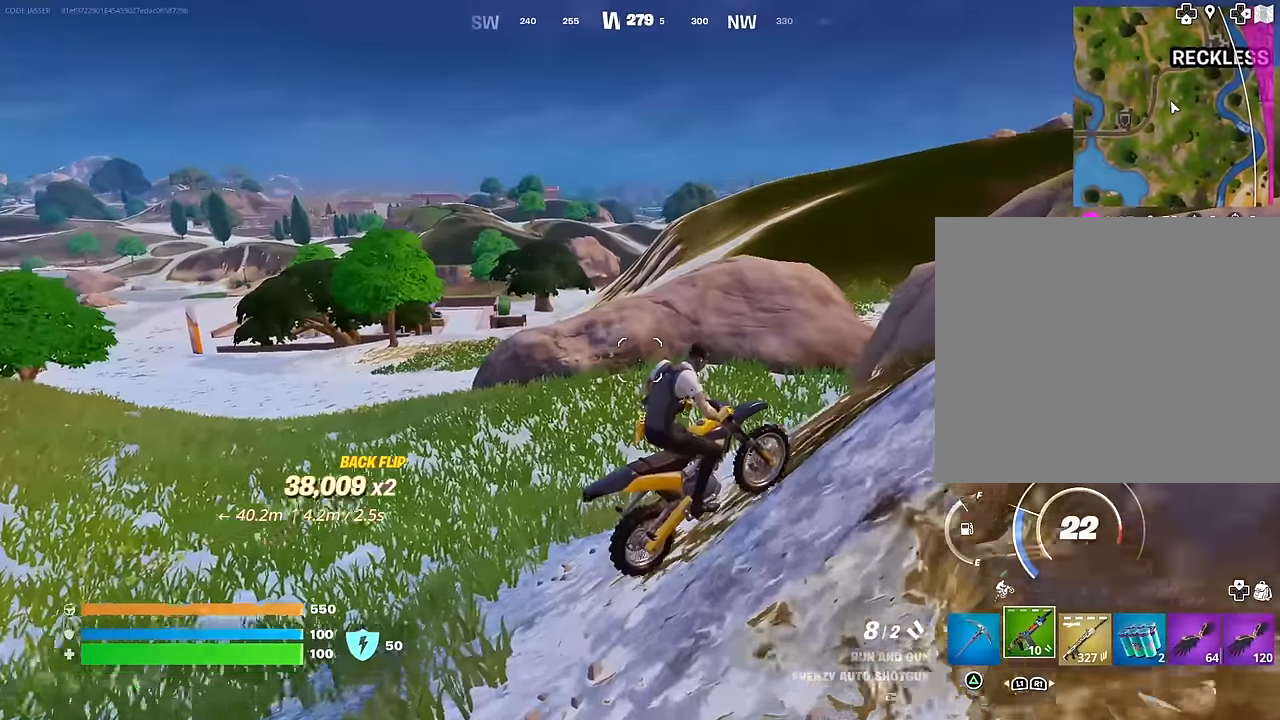
{"buttons": [], "left_stick": "up-right", "right_stick": "center", "events": [[500, "left_stick", "up-right"]]}
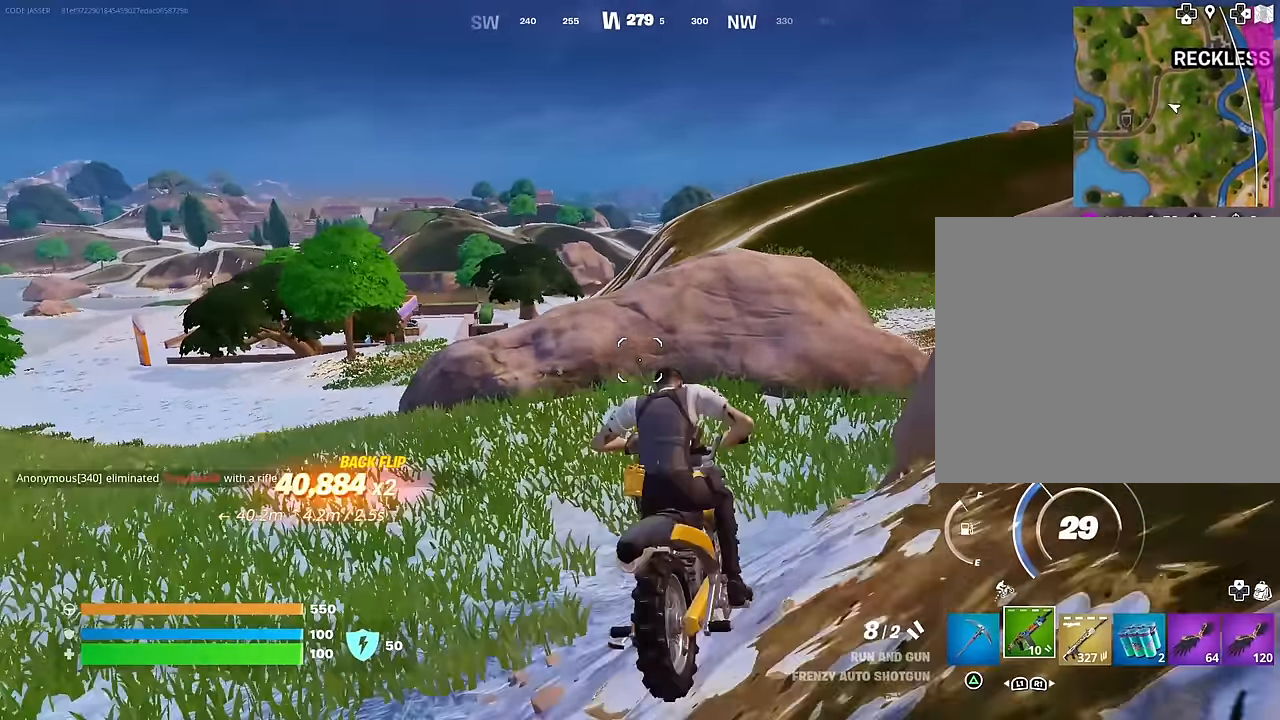
{"buttons": [], "left_stick": "up", "right_stick": "right", "events": [[67, "right_stick", "right"], [167, "right_stick", "center"], [317, "left_stick", "up"], [367, "right_stick", "right"]]}
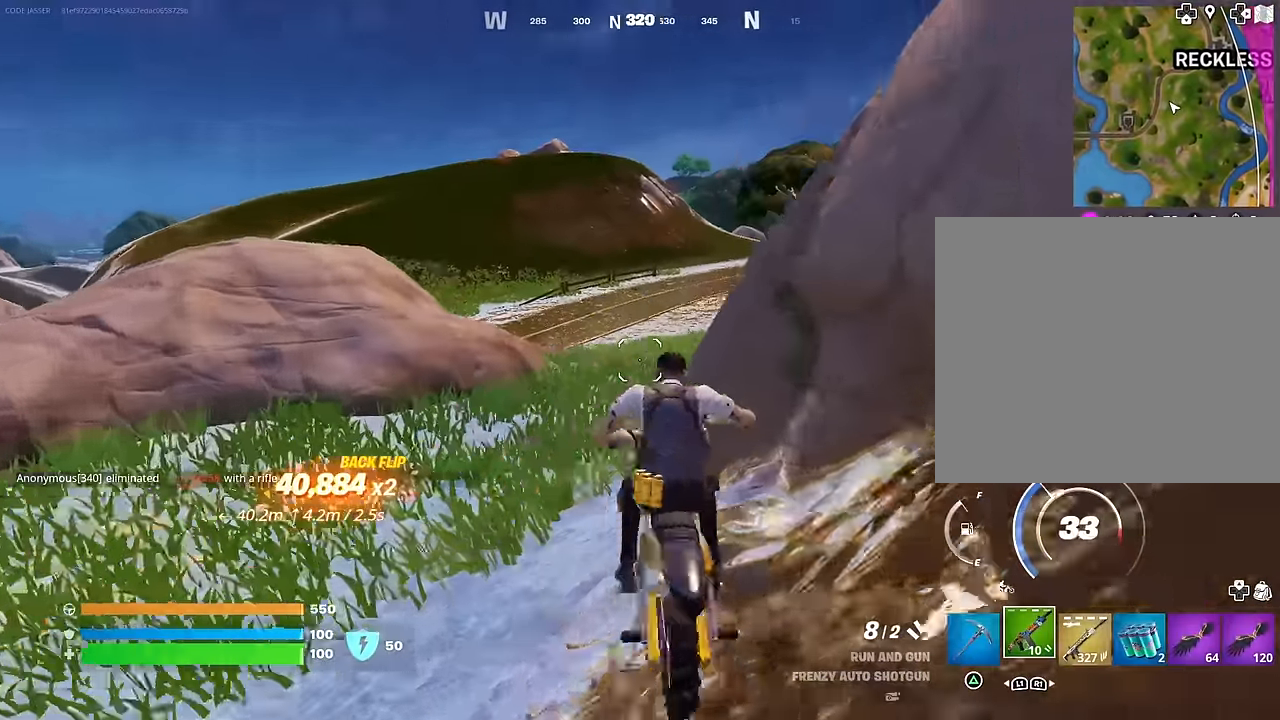
{"buttons": [], "left_stick": "up-left", "right_stick": "center", "events": [[117, "right_stick", "center"], [483, "left_stick", "up-left"]]}
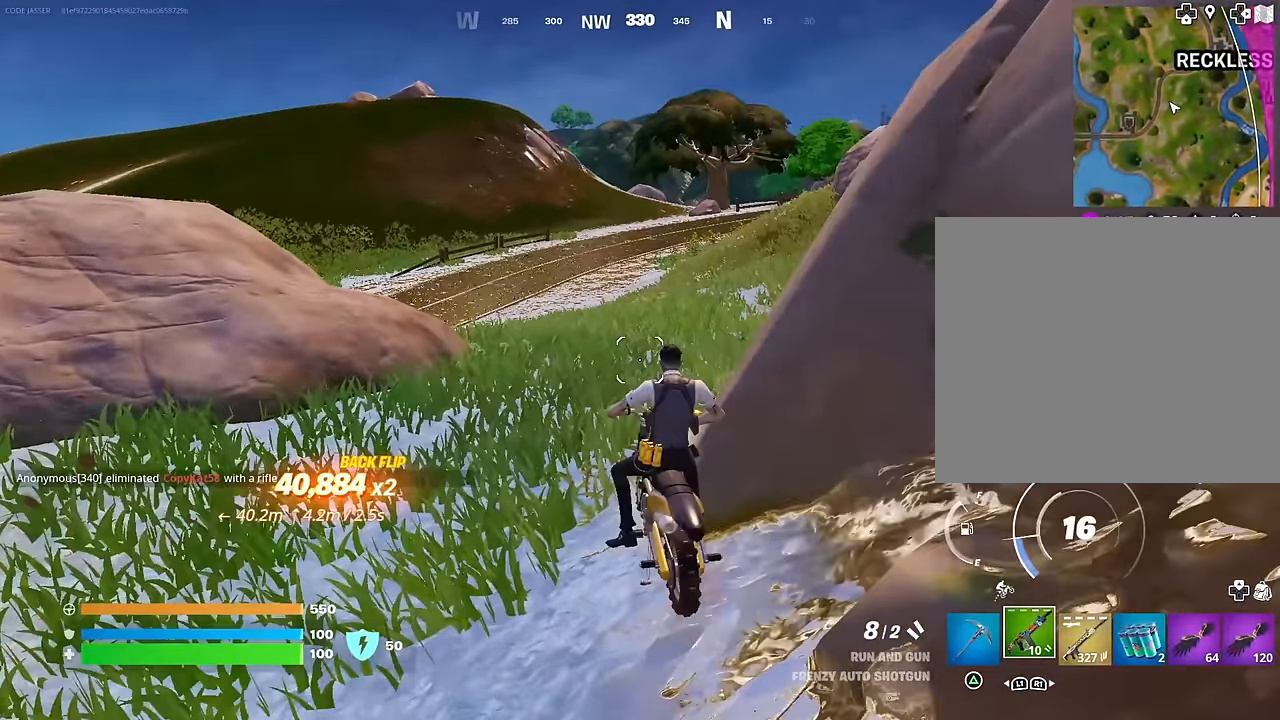
{"buttons": [], "left_stick": "up", "right_stick": "center", "events": [[133, "left_stick", "up"]]}
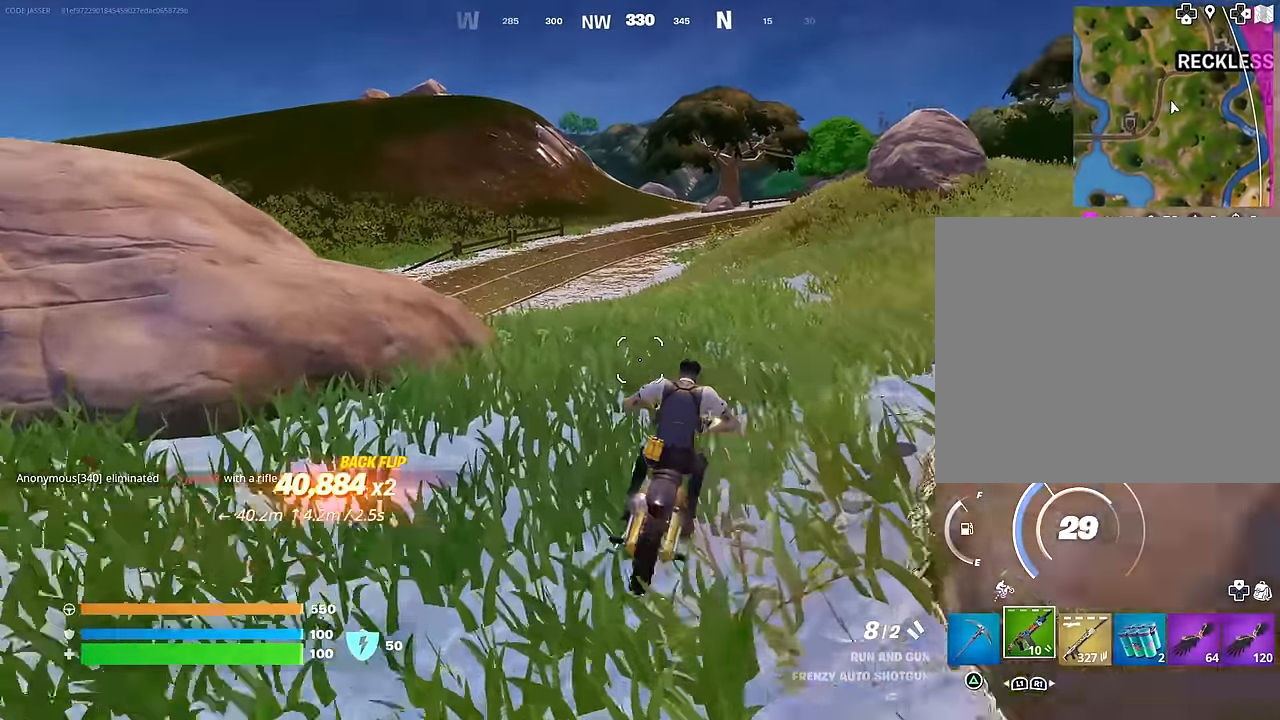
{"buttons": [], "left_stick": "up", "right_stick": "center", "events": [[133, "right_stick", "left"], [250, "right_stick", "center"]]}
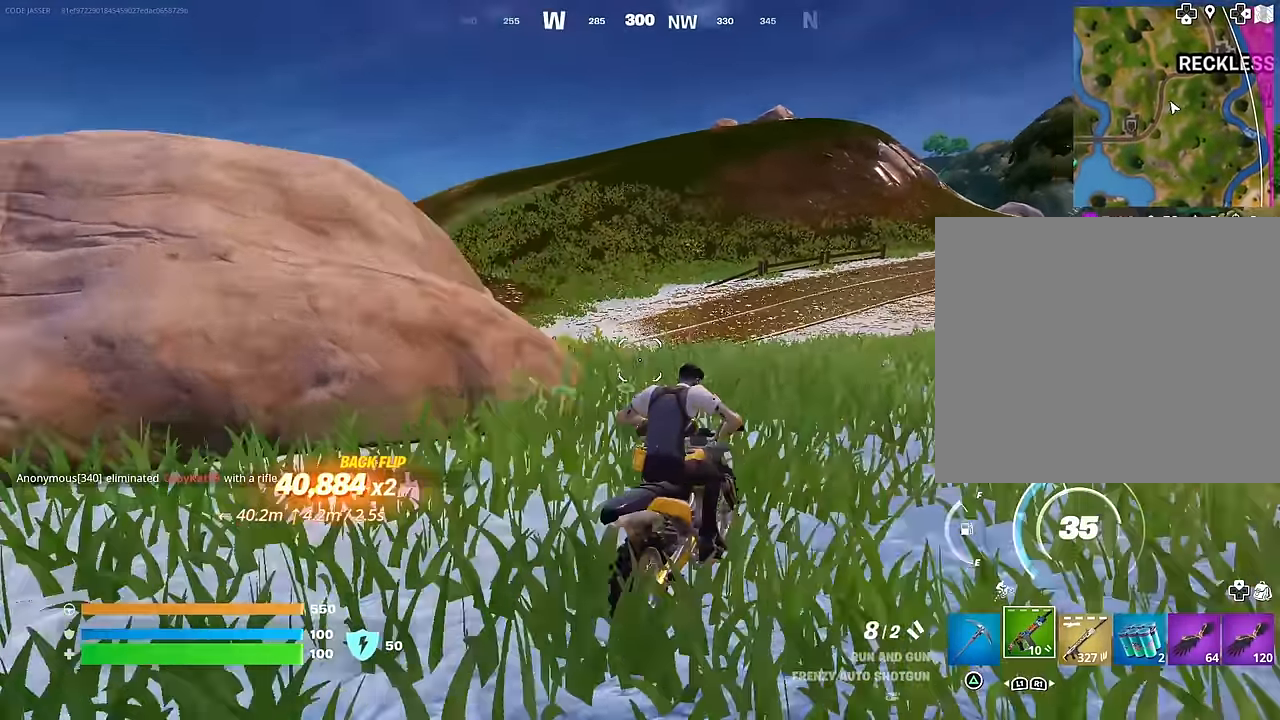
{"buttons": [], "left_stick": "up", "right_stick": "center", "events": [[283, "DPAD_RIGHT", "down"], [383, "DPAD_RIGHT", "up"]]}
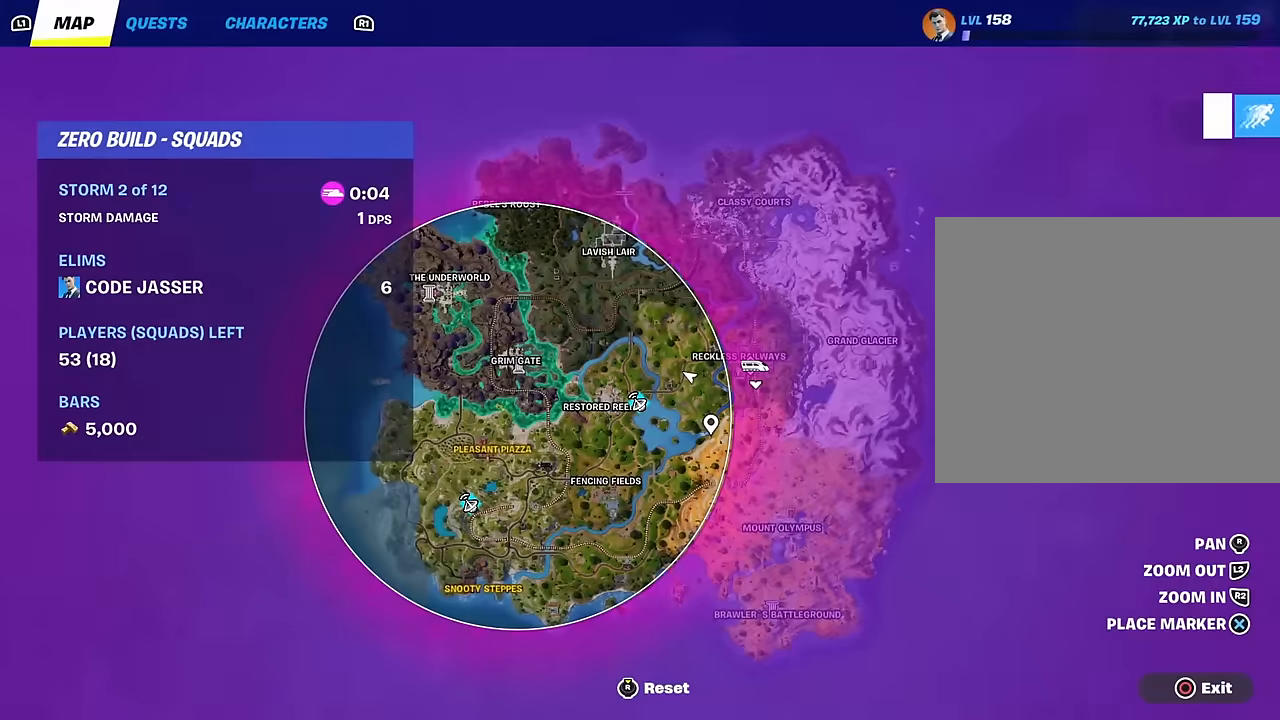
{"buttons": [], "left_stick": "up", "right_stick": "center", "events": []}
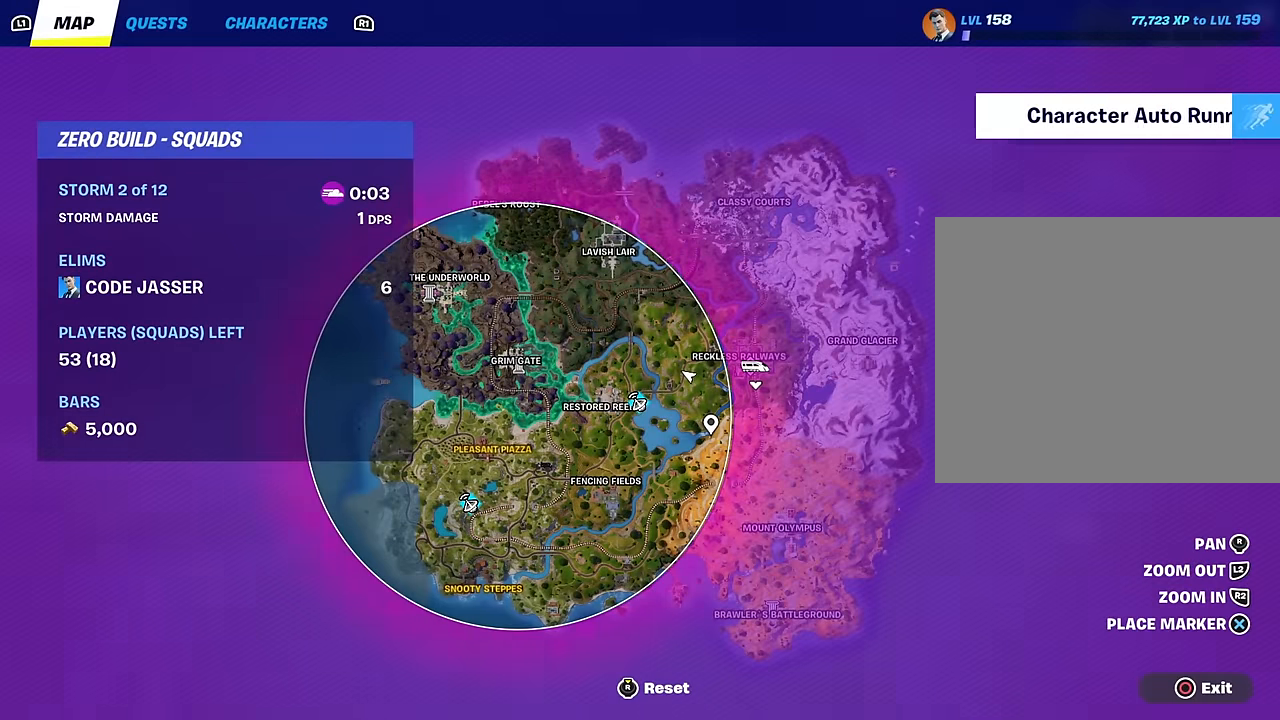
{"buttons": [], "left_stick": "up", "right_stick": "center", "events": []}
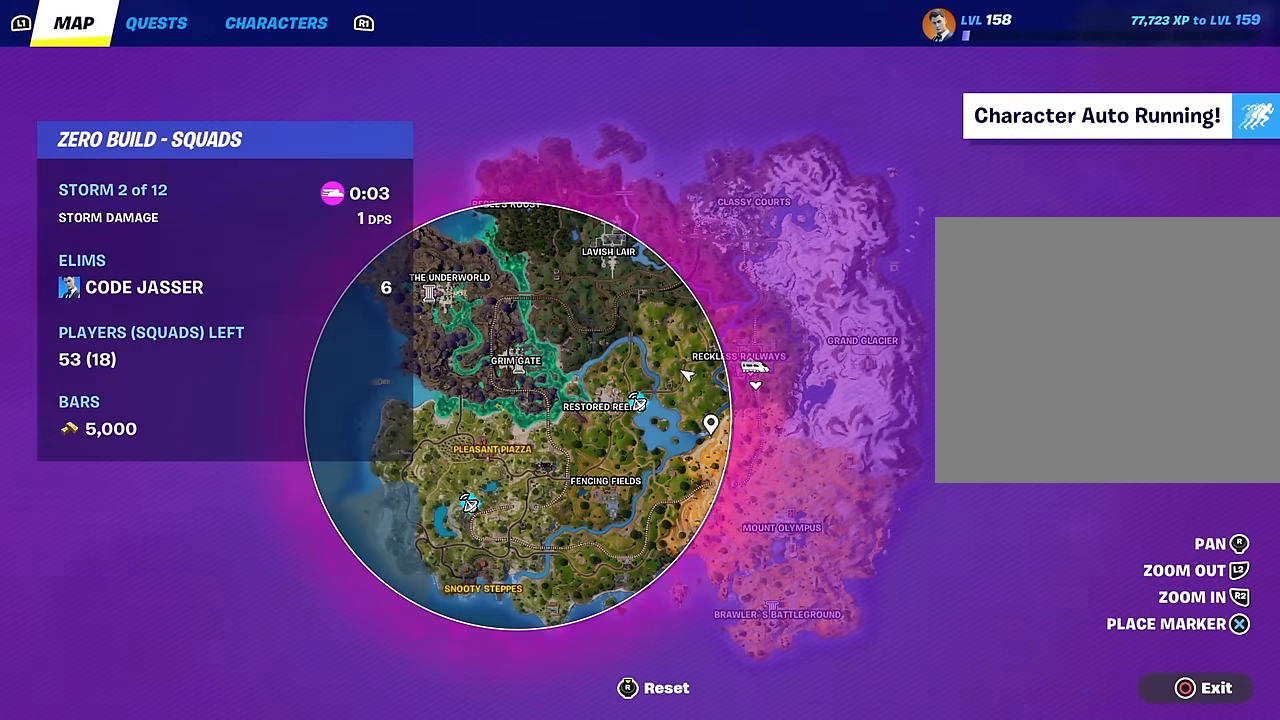
{"buttons": [], "left_stick": "up", "right_stick": "center", "events": []}
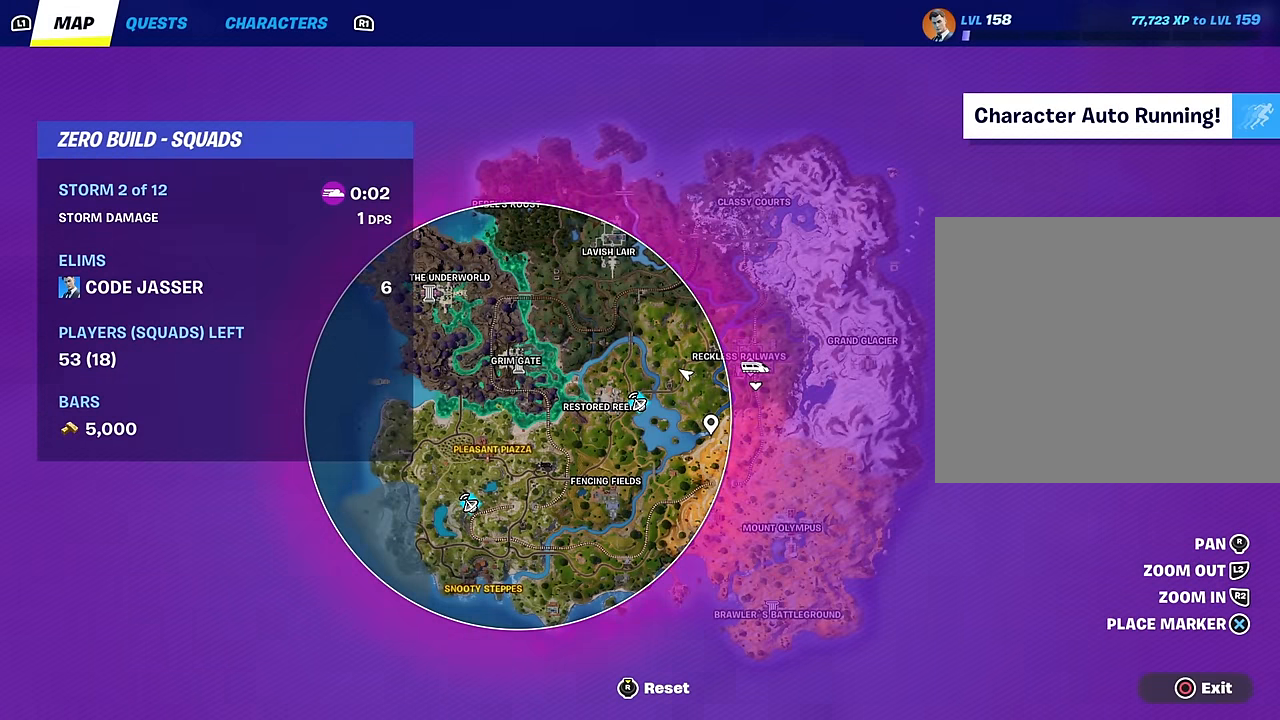
{"buttons": [], "left_stick": "up", "right_stick": "center", "events": [[183, "CIRCLE", "down"], [267, "CIRCLE", "up"]]}
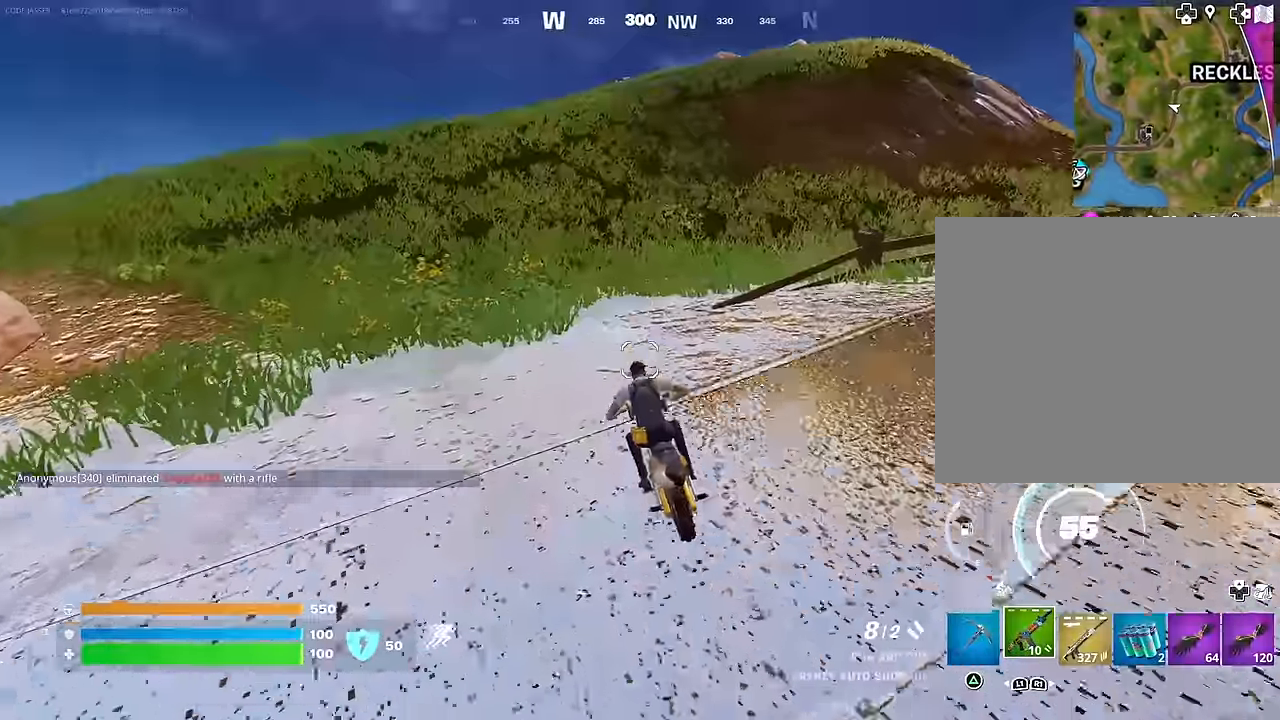
{"buttons": [], "left_stick": "up", "right_stick": "center", "events": [[33, "right_stick", "left"], [217, "right_stick", "center"]]}
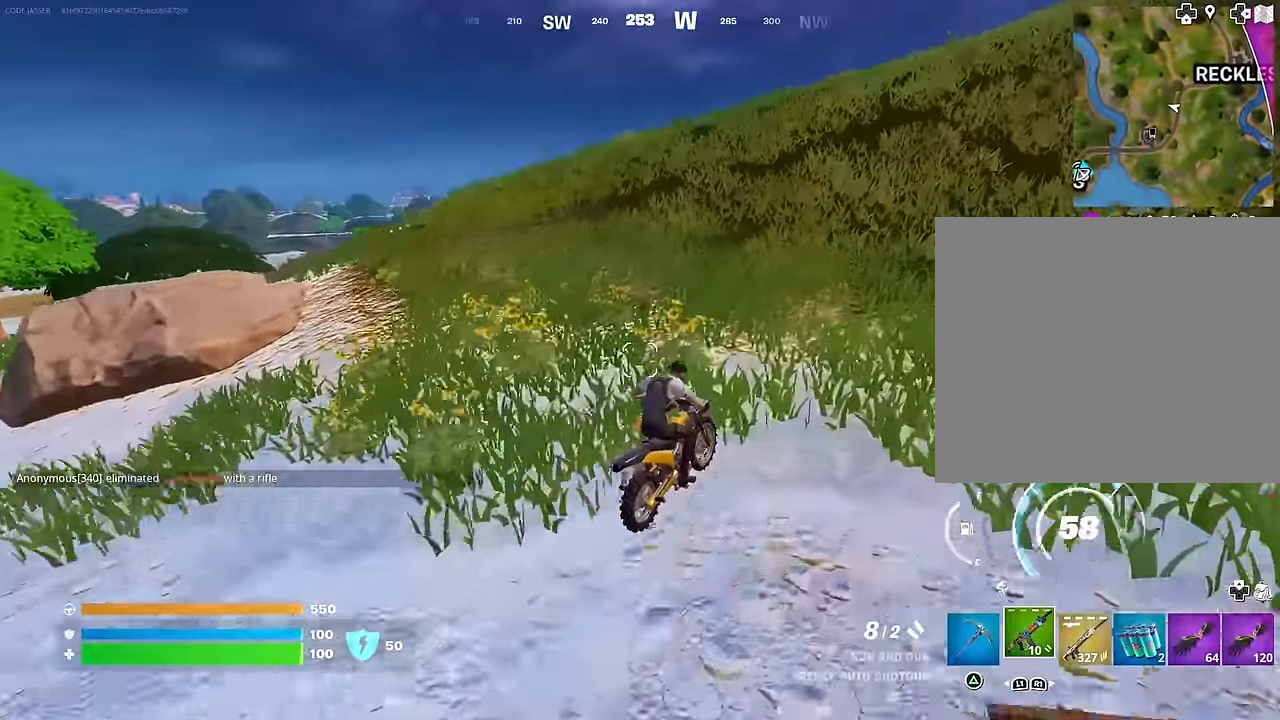
{"buttons": [], "left_stick": "up", "right_stick": "center", "events": [[133, "right_stick", "right"], [217, "right_stick", "center"]]}
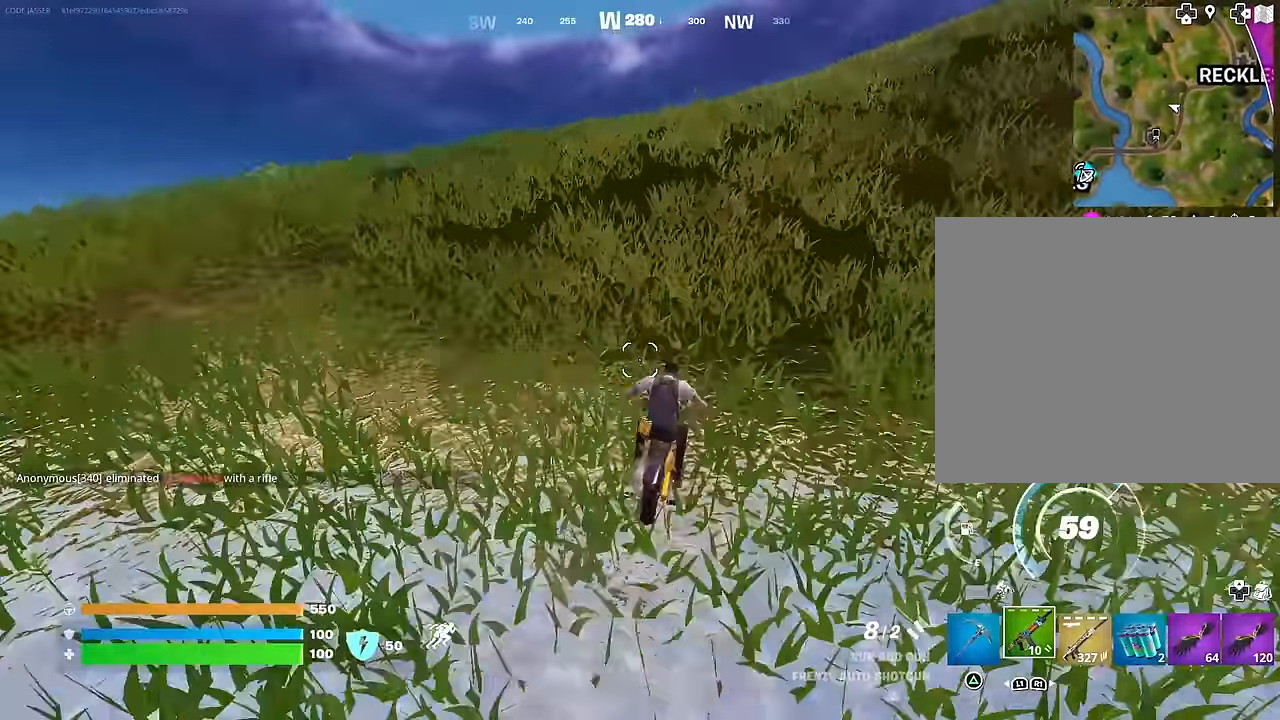
{"buttons": [], "left_stick": "up", "right_stick": "center", "events": [[350, "right_stick", "right"], [483, "right_stick", "center"]]}
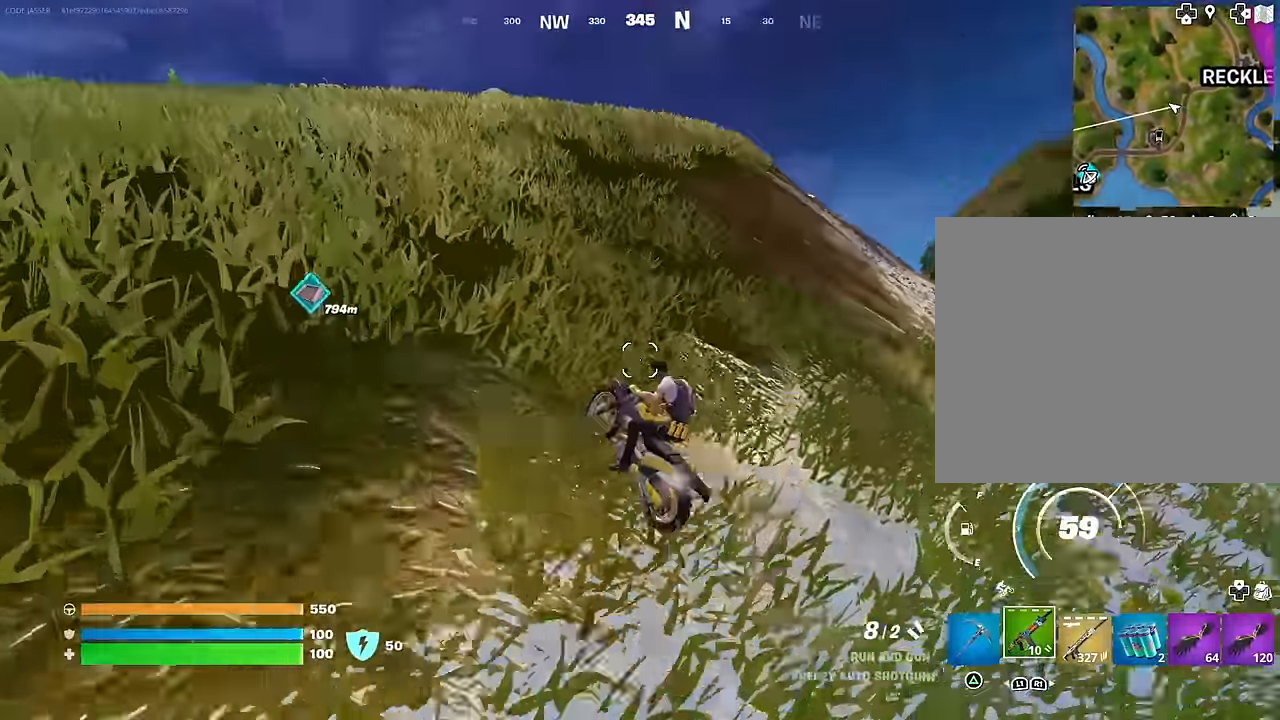
{"buttons": [], "left_stick": "up", "right_stick": "center", "events": []}
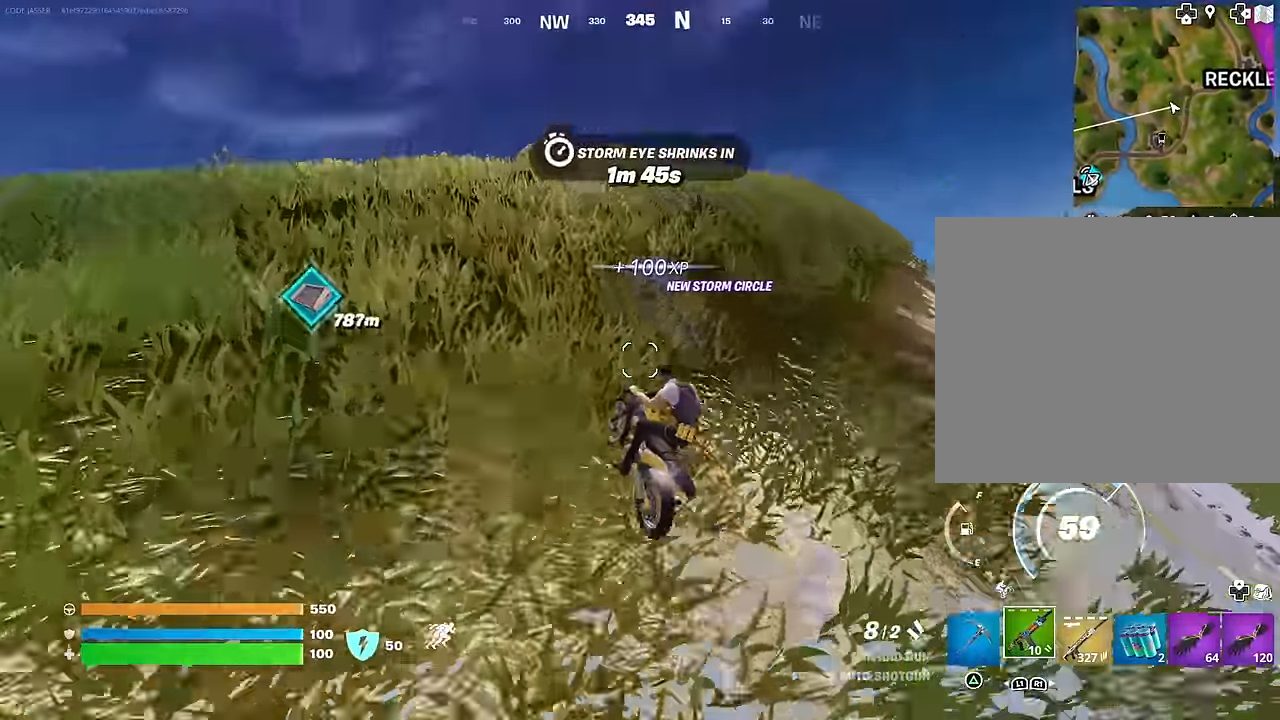
{"buttons": [], "left_stick": "up", "right_stick": "center", "events": [[33, "right_stick", "left"], [183, "right_stick", "center"]]}
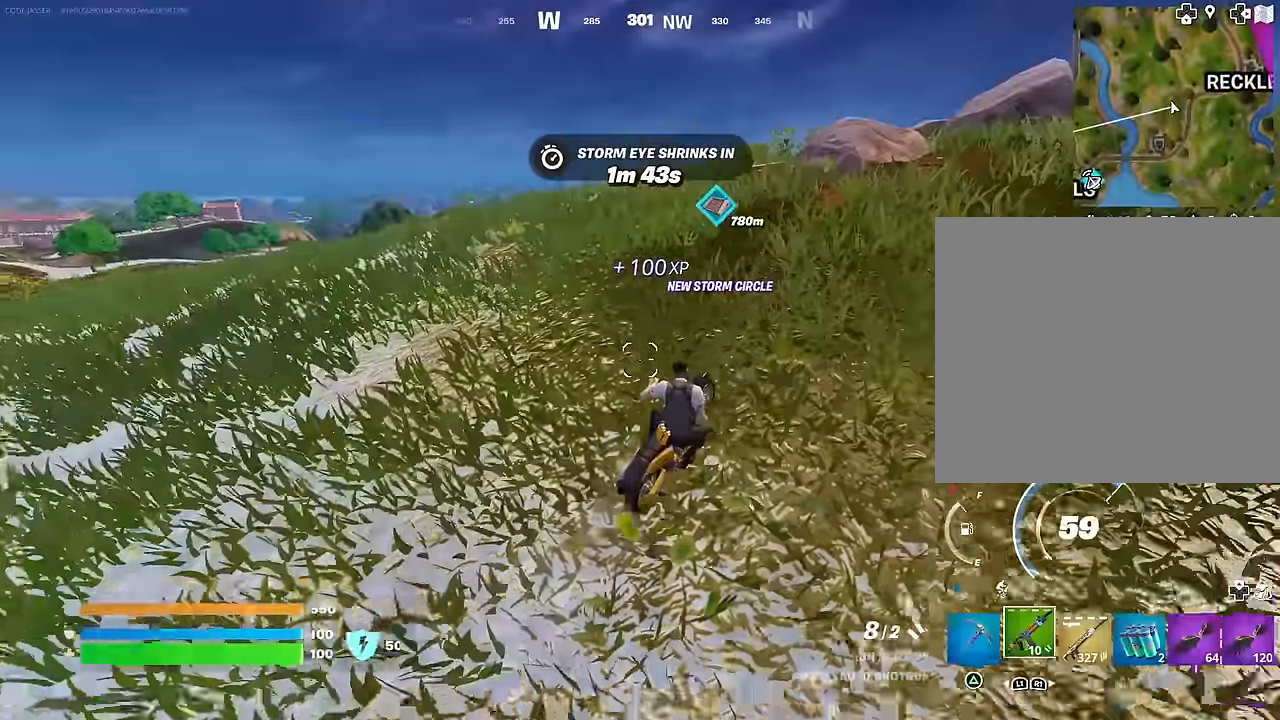
{"buttons": [], "left_stick": "up", "right_stick": "center", "events": []}
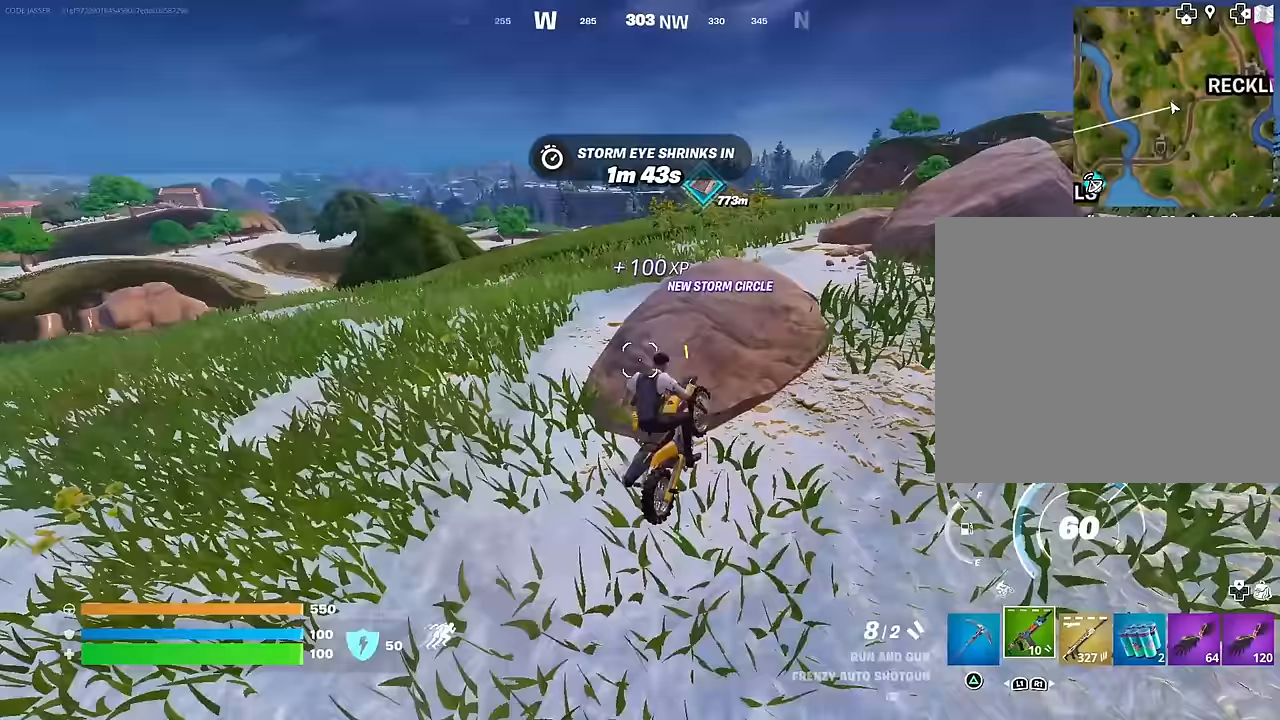
{"buttons": [], "left_stick": "up", "right_stick": "left", "events": [[483, "right_stick", "left"]]}
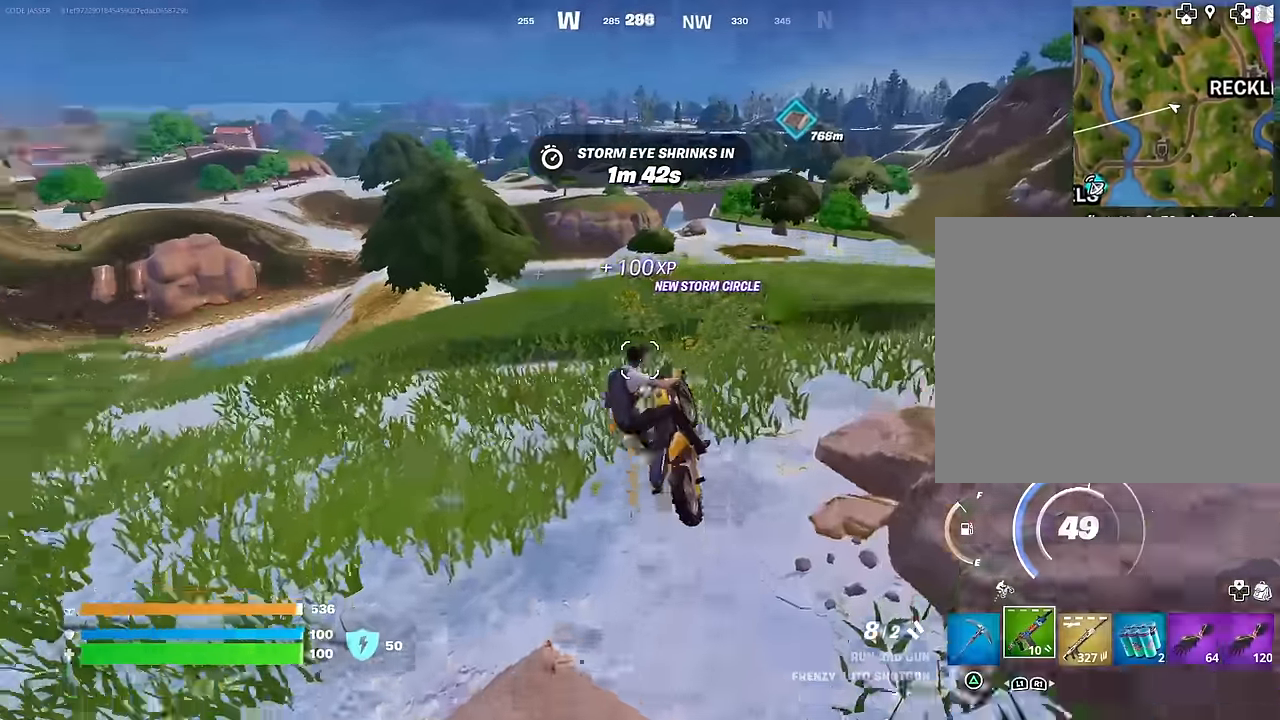
{"buttons": [], "left_stick": "center", "right_stick": "center", "events": [[33, "right_stick", "center"], [300, "right_stick", "right"], [317, "left_stick", "center"], [417, "right_stick", "center"]]}
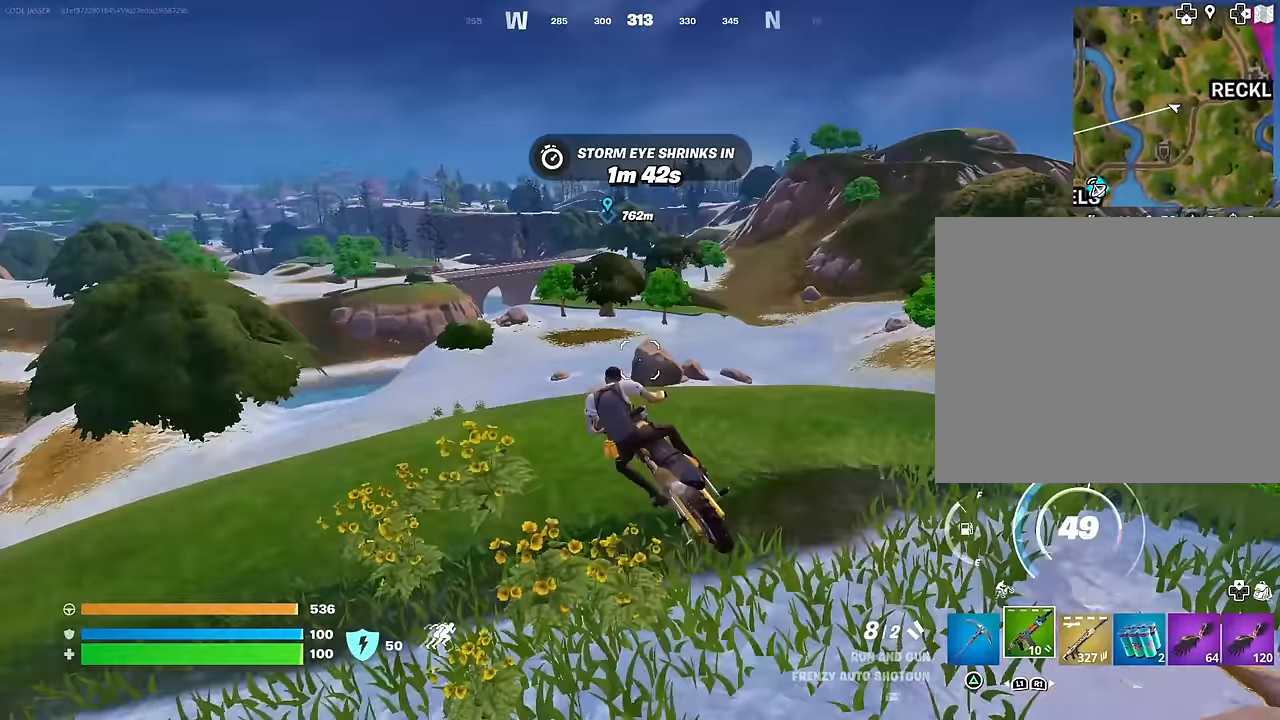
{"buttons": [], "left_stick": "up", "right_stick": "center", "events": [[83, "left_stick", "up"]]}
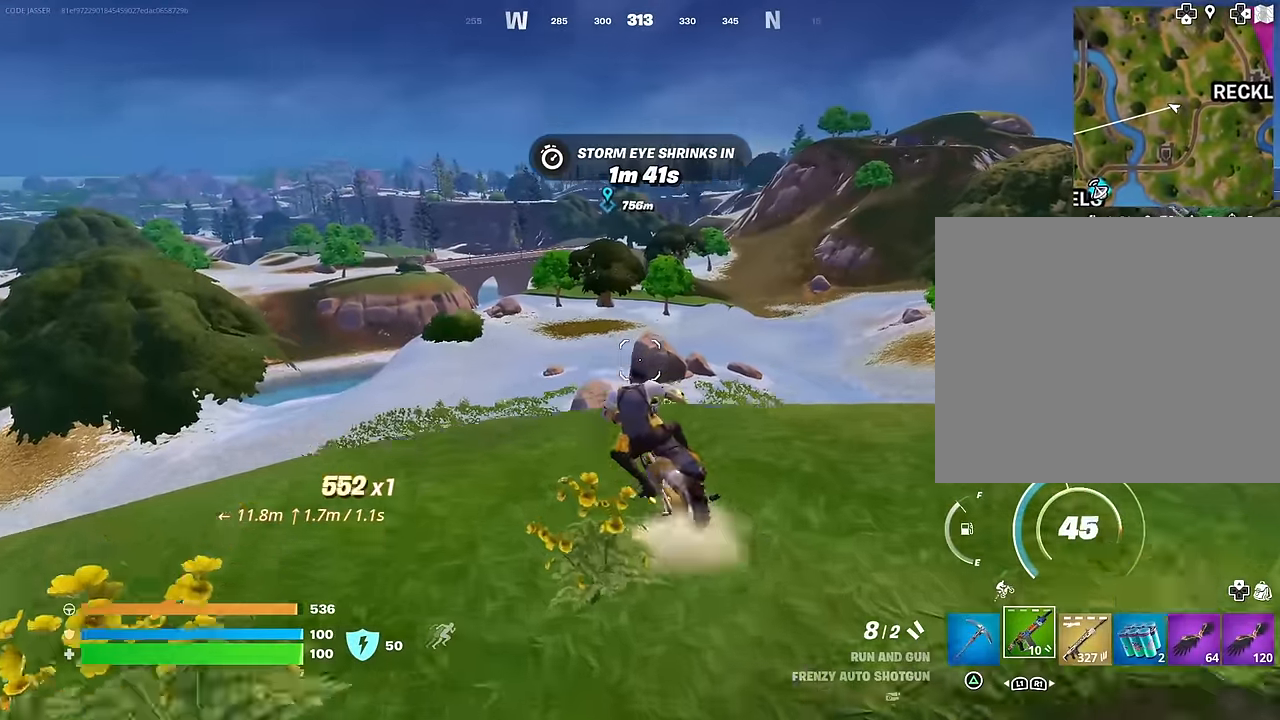
{"buttons": [], "left_stick": "down", "right_stick": "center", "events": [[83, "CROSS", "down"], [200, "CROSS", "up"], [250, "left_stick", "down"]]}
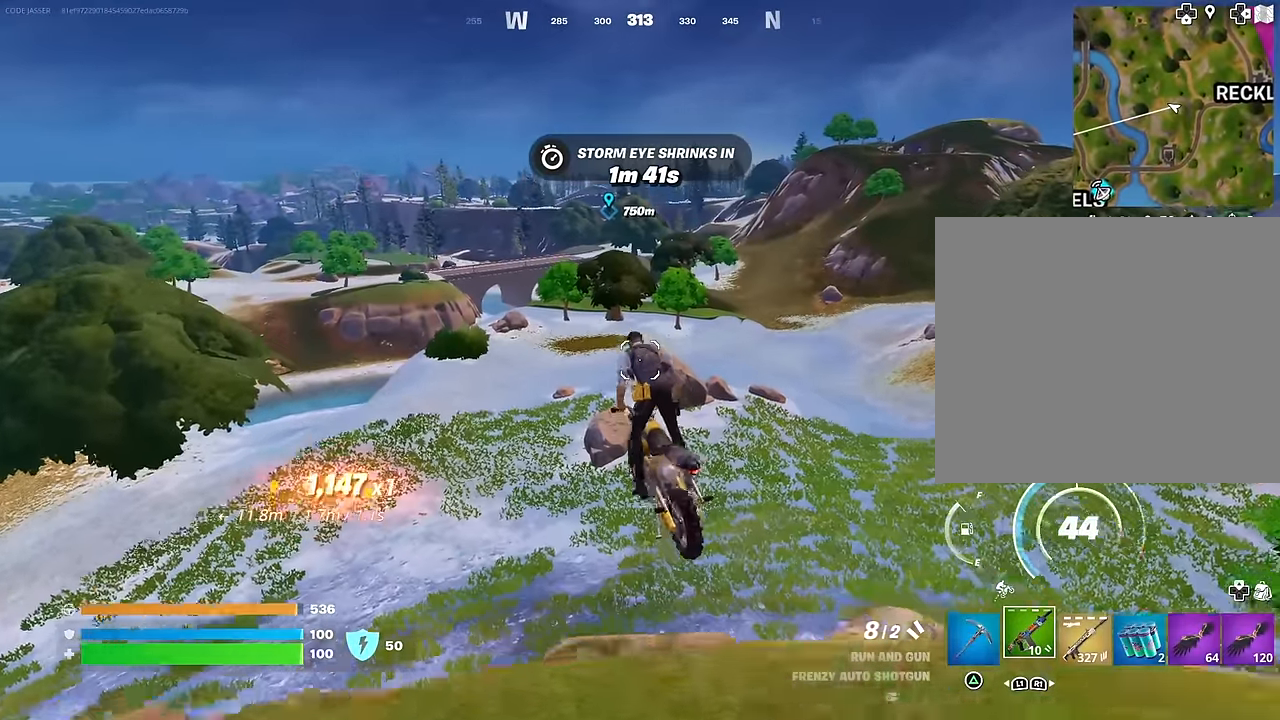
{"buttons": [], "left_stick": "down", "right_stick": "center", "events": [[283, "right_stick", "left"], [483, "right_stick", "center"]]}
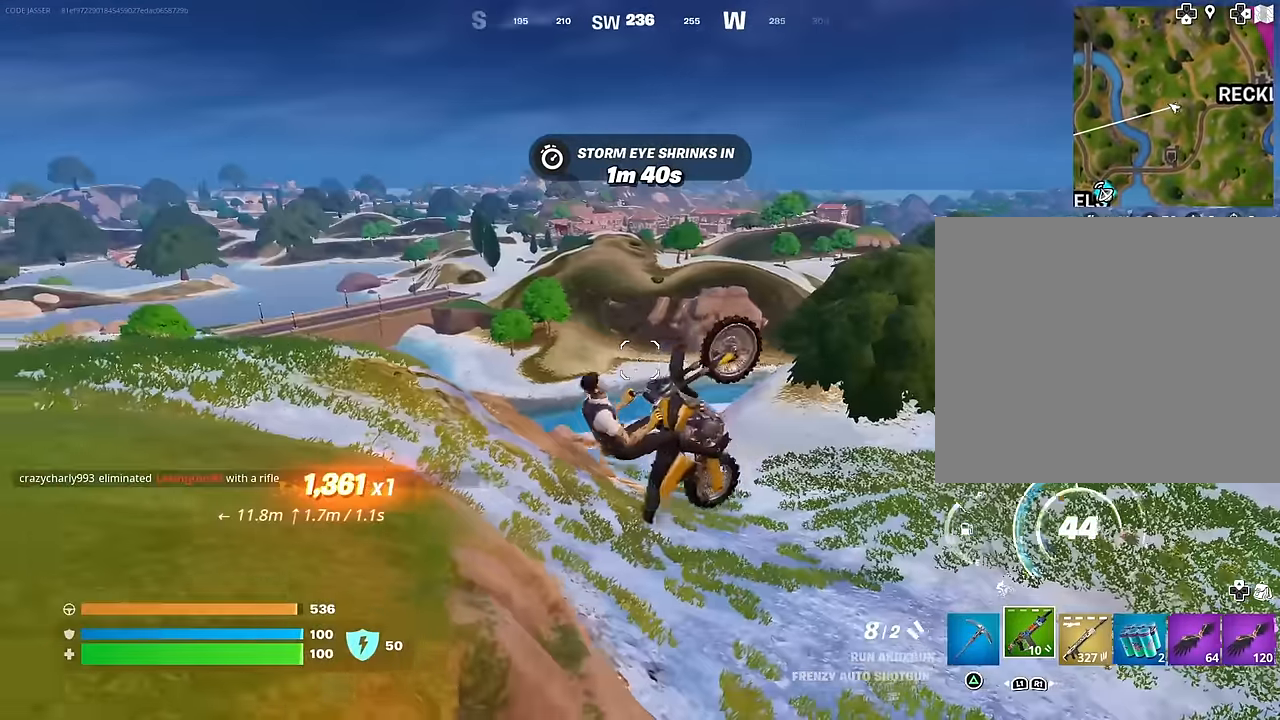
{"buttons": [], "left_stick": "down", "right_stick": "center", "events": []}